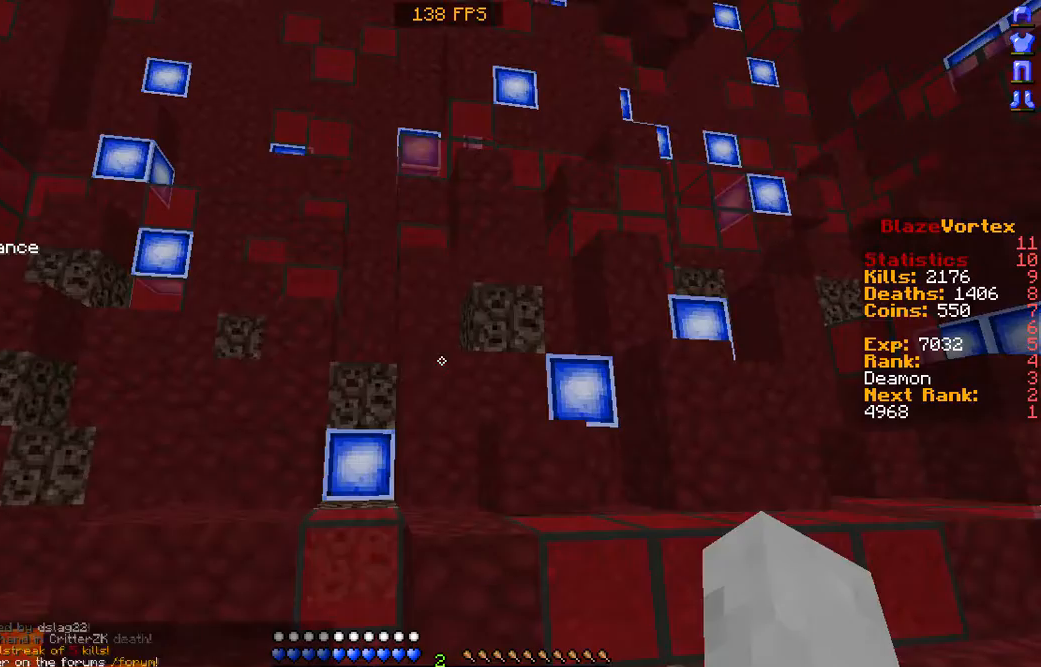
Gameplay with keyboard and mouse; each line is a JSON object with the keys and mouse buttons held at the frame after it. "events" lists presses ("down") and releases ("up") of "a", "d", "s", "w", "mouse_left" and "mouse_right" between this image and that frame as [ms after this image, input, new state], when the widget could be followed in between. "mouse_left", "mouse_right" = the "left", "right" buttons of the "mouse" list. No other keys are recorded. Fast repeated clicks can show as one long hold. Mouse movement is not recorded.
{"keys": [], "mouse": [], "events": [[269, "mouse_right", "down"], [370, "mouse_right", "up"]]}
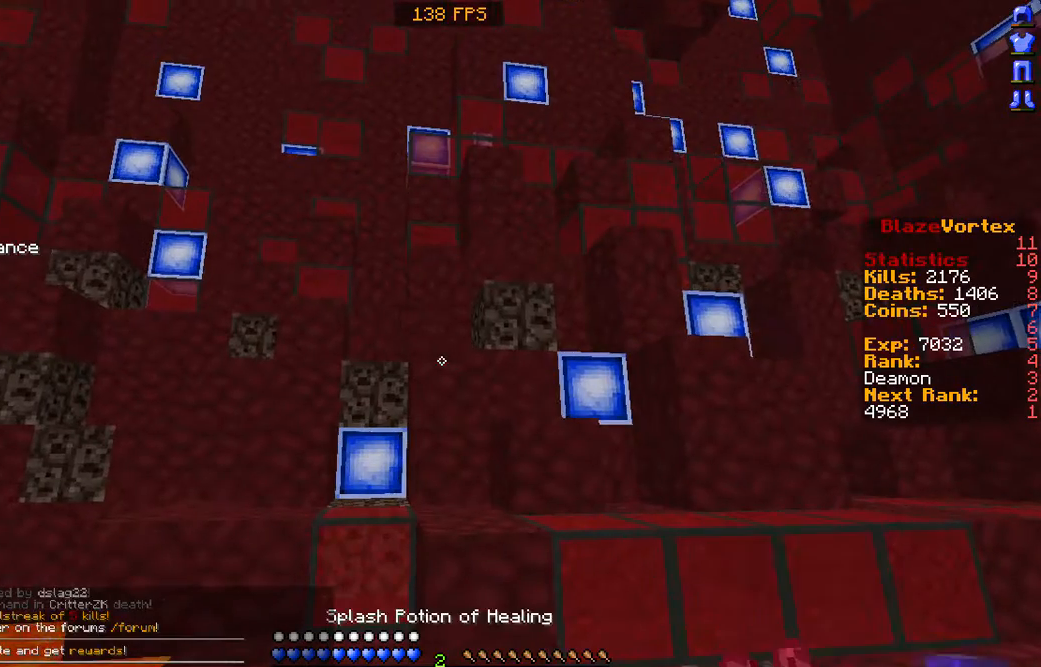
{"keys": [], "mouse": ["right"], "events": [[101, "mouse_right", "down"], [202, "mouse_right", "up"], [336, "mouse_right", "down"], [403, "mouse_right", "up"], [504, "mouse_right", "down"]]}
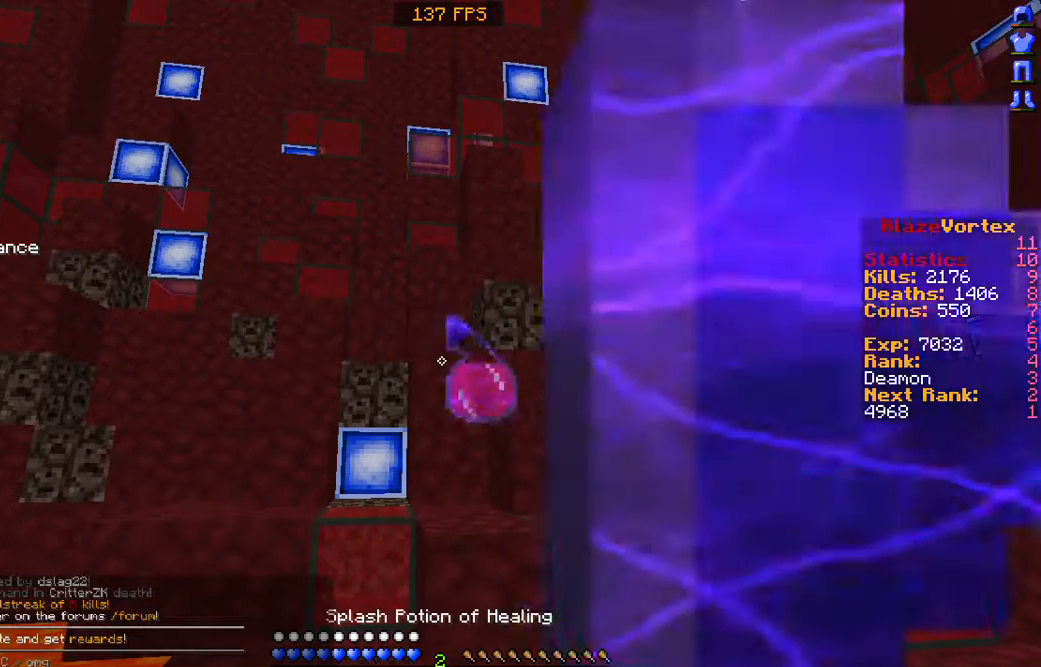
{"keys": [], "mouse": ["right"], "events": [[101, "mouse_right", "up"], [168, "mouse_right", "down"], [269, "mouse_right", "up"], [369, "mouse_right", "down"], [470, "mouse_right", "up"], [504, "mouse_right", "down"]]}
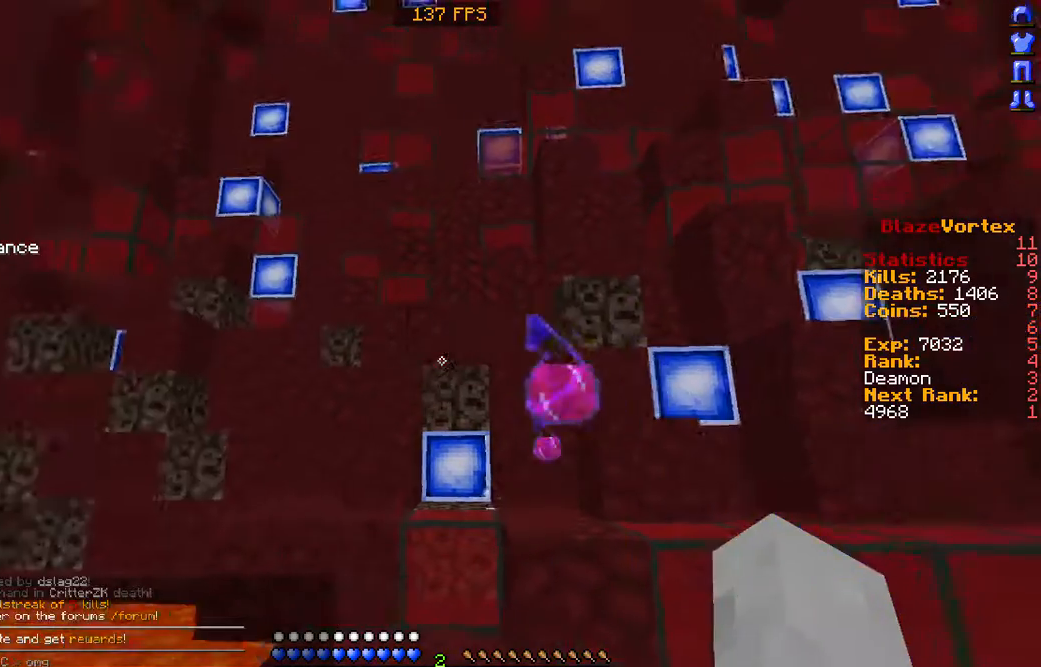
{"keys": ["s"], "mouse": [], "events": [[168, "mouse_right", "up"], [302, "s", "down"]]}